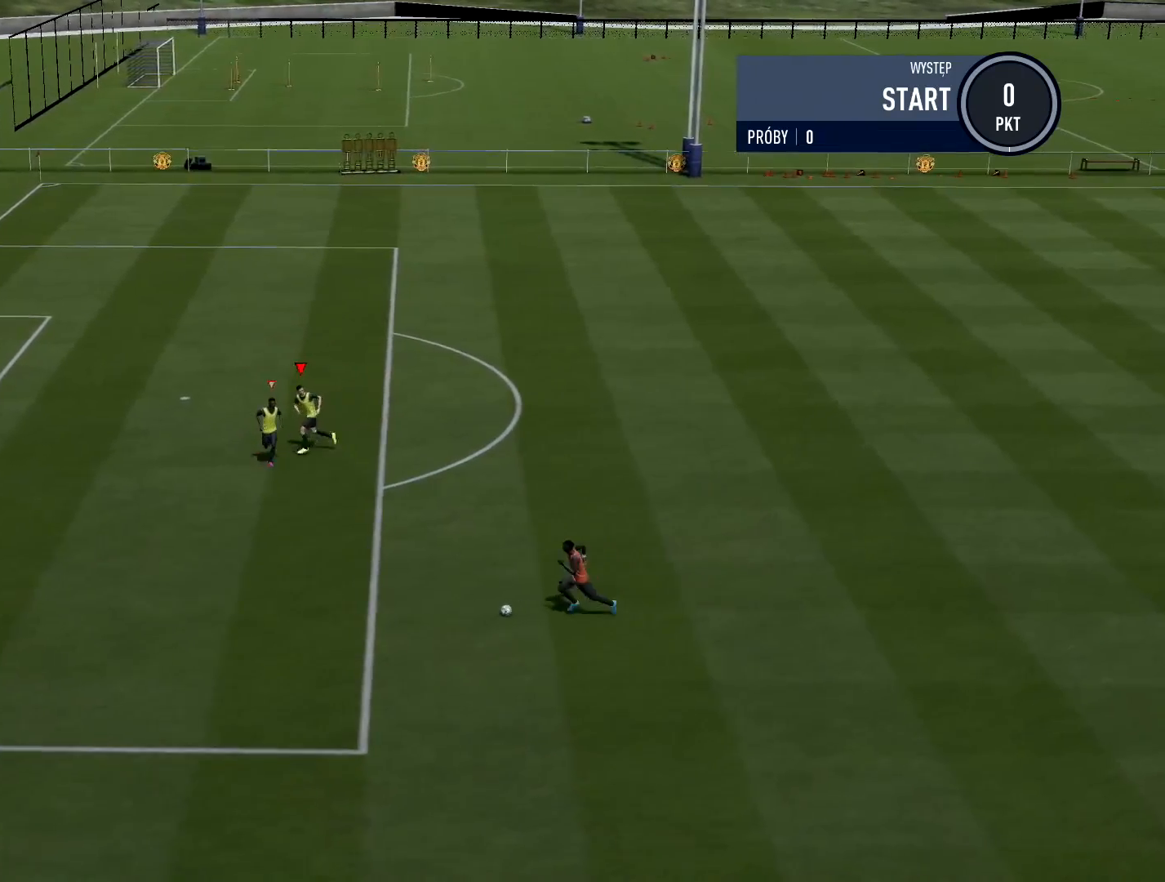
Gameplay with a controller (PlayStation layout); each line is a JSON object with the inputs held at the frame after it. "events" lists button and stick changes between this image and that frame as [ms after this image, input, new state], when the widget could be followed in between.
{"buttons": [], "left_stick": "down-left", "right_stick": "center", "events": []}
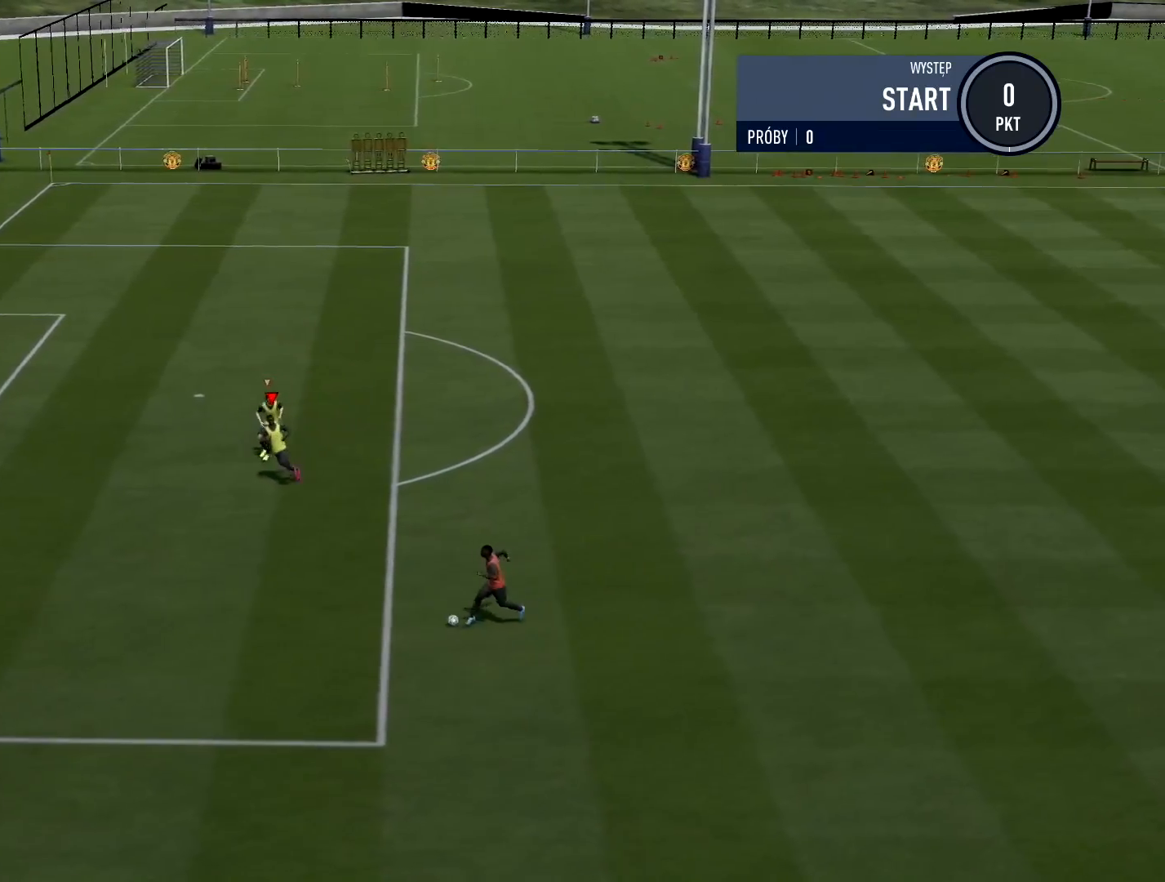
{"buttons": [], "left_stick": "down-left", "right_stick": "center", "events": [[284, "right_stick", "up"], [451, "right_stick", "center"]]}
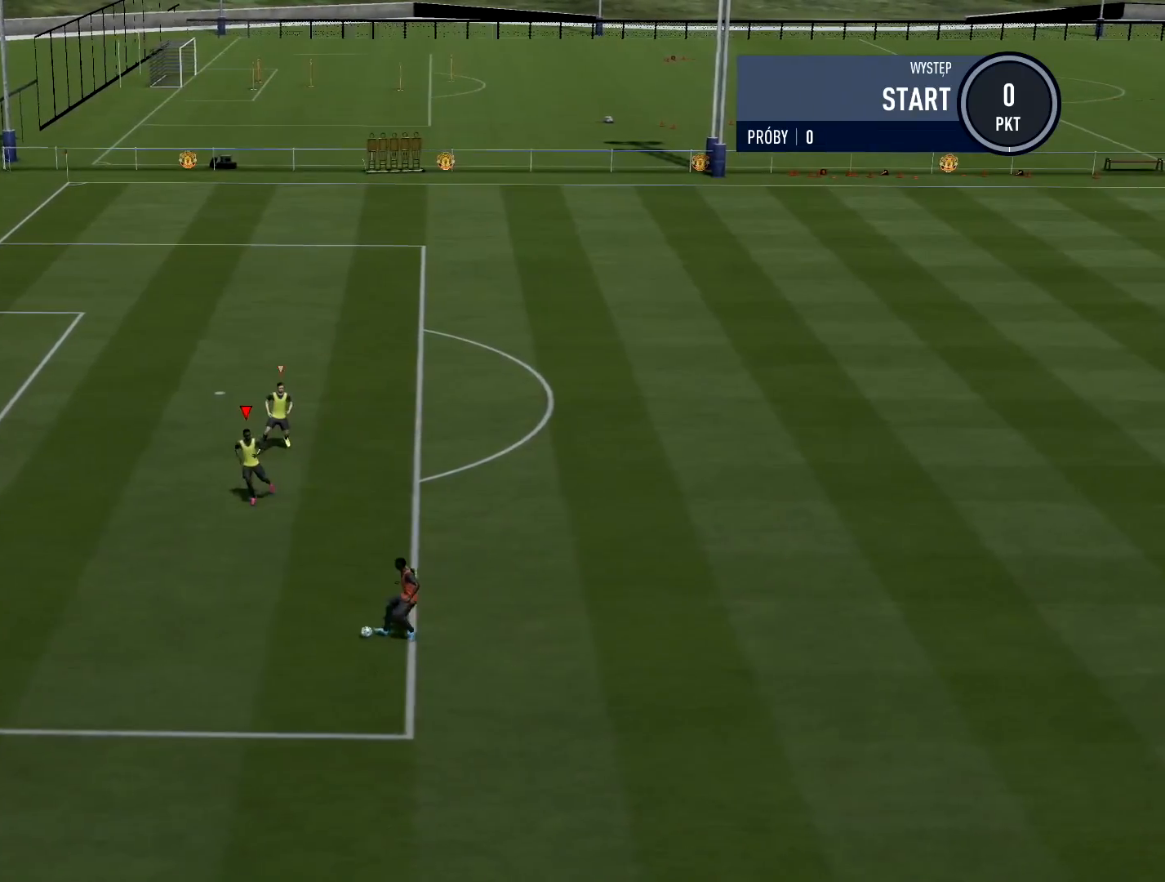
{"buttons": [], "left_stick": "left", "right_stick": "center", "events": [[400, "left_stick", "left"]]}
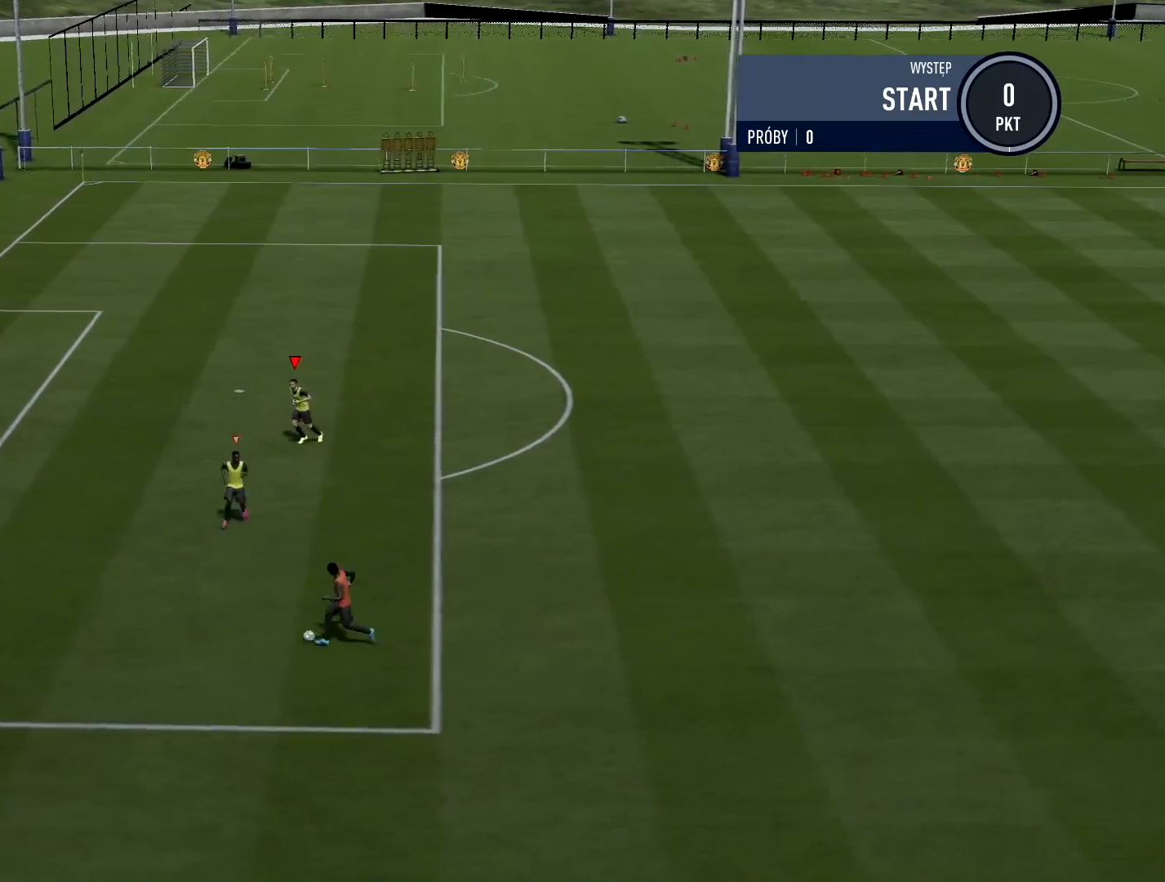
{"buttons": [], "left_stick": "left", "right_stick": "center", "events": [[17, "right_stick", "down-left"], [184, "right_stick", "center"]]}
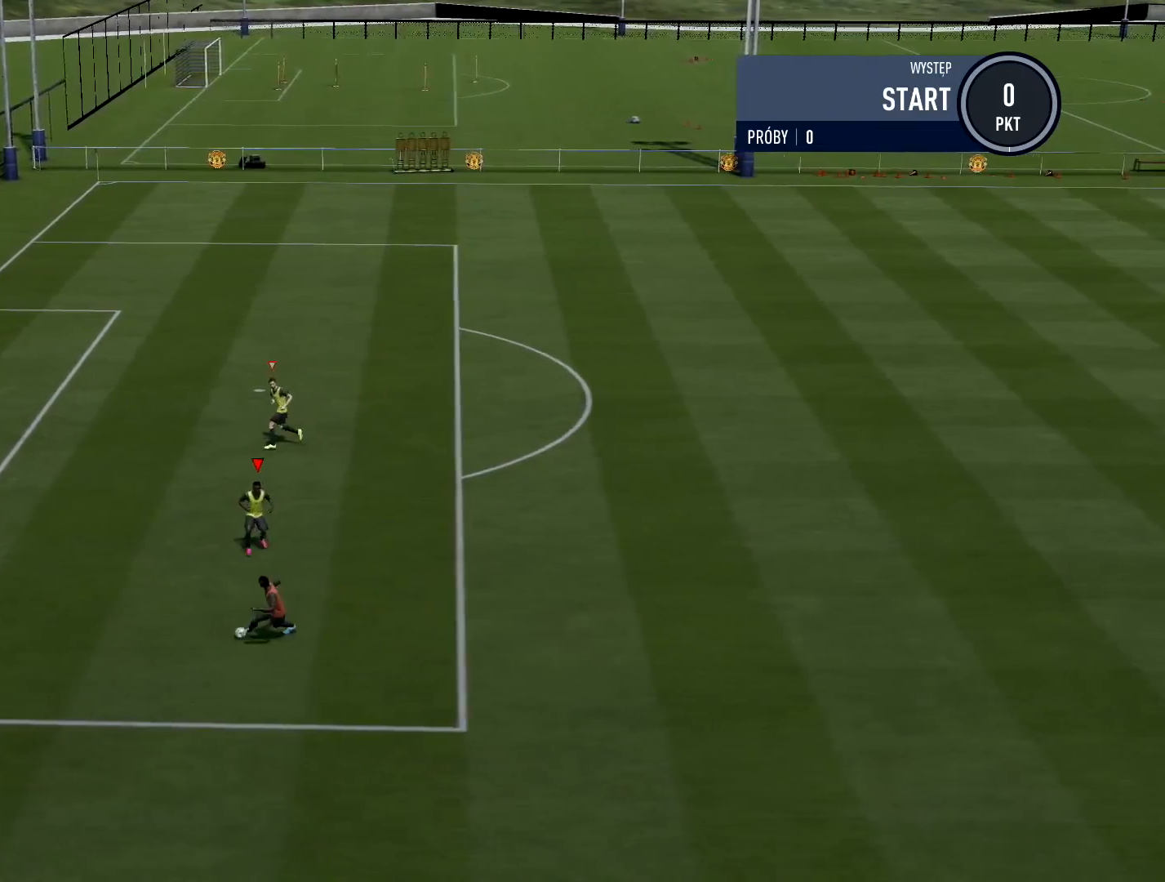
{"buttons": [], "left_stick": "left", "right_stick": "center", "events": [[334, "right_stick", "up-right"], [484, "right_stick", "center"]]}
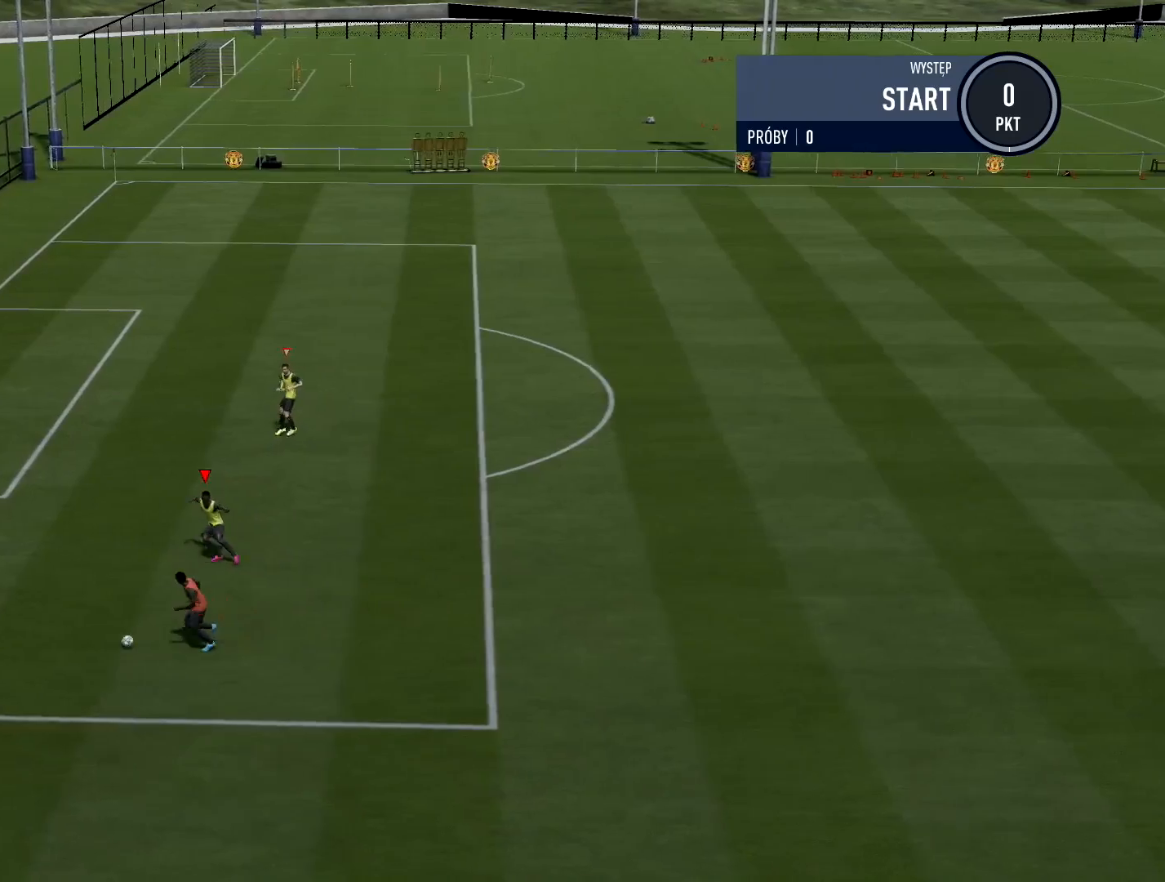
{"buttons": [], "left_stick": "left", "right_stick": "center", "events": []}
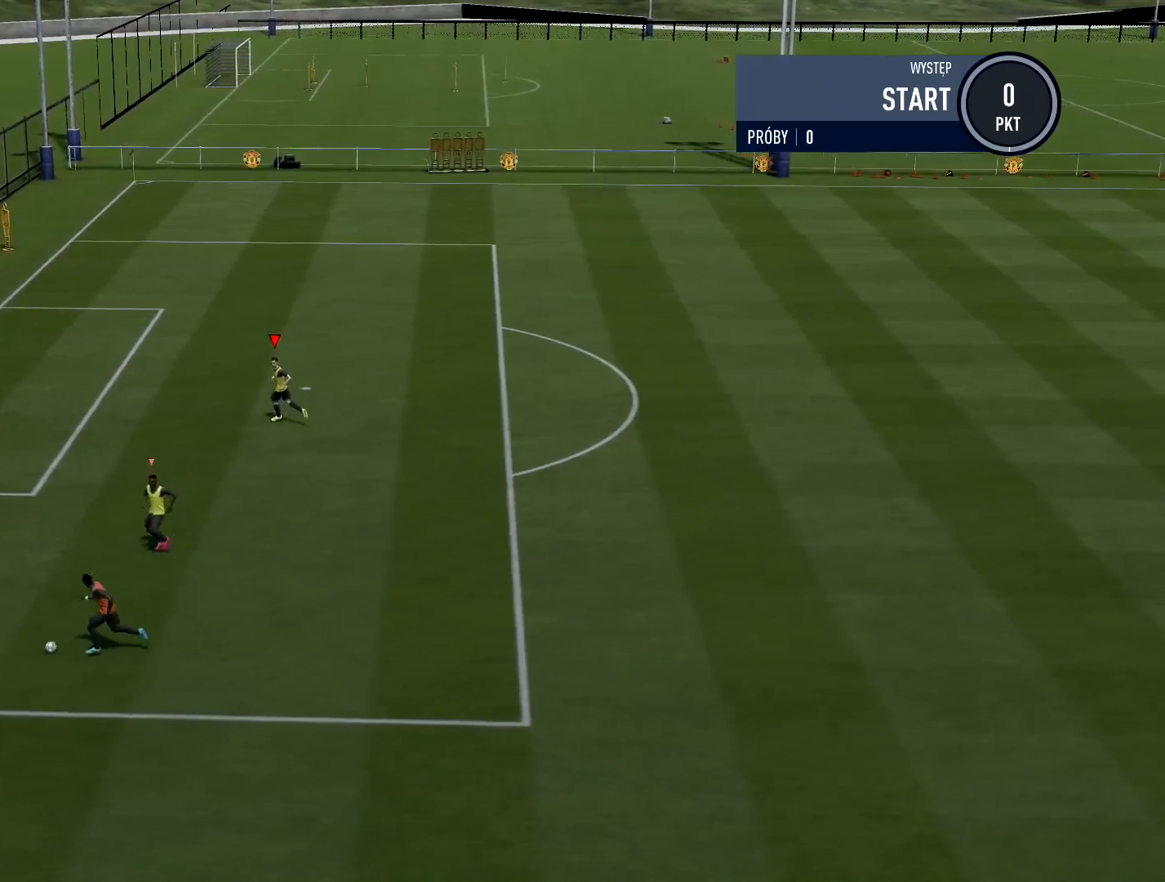
{"buttons": [], "left_stick": "left", "right_stick": "center", "events": [[183, "right_stick", "down-left"], [350, "right_stick", "center"]]}
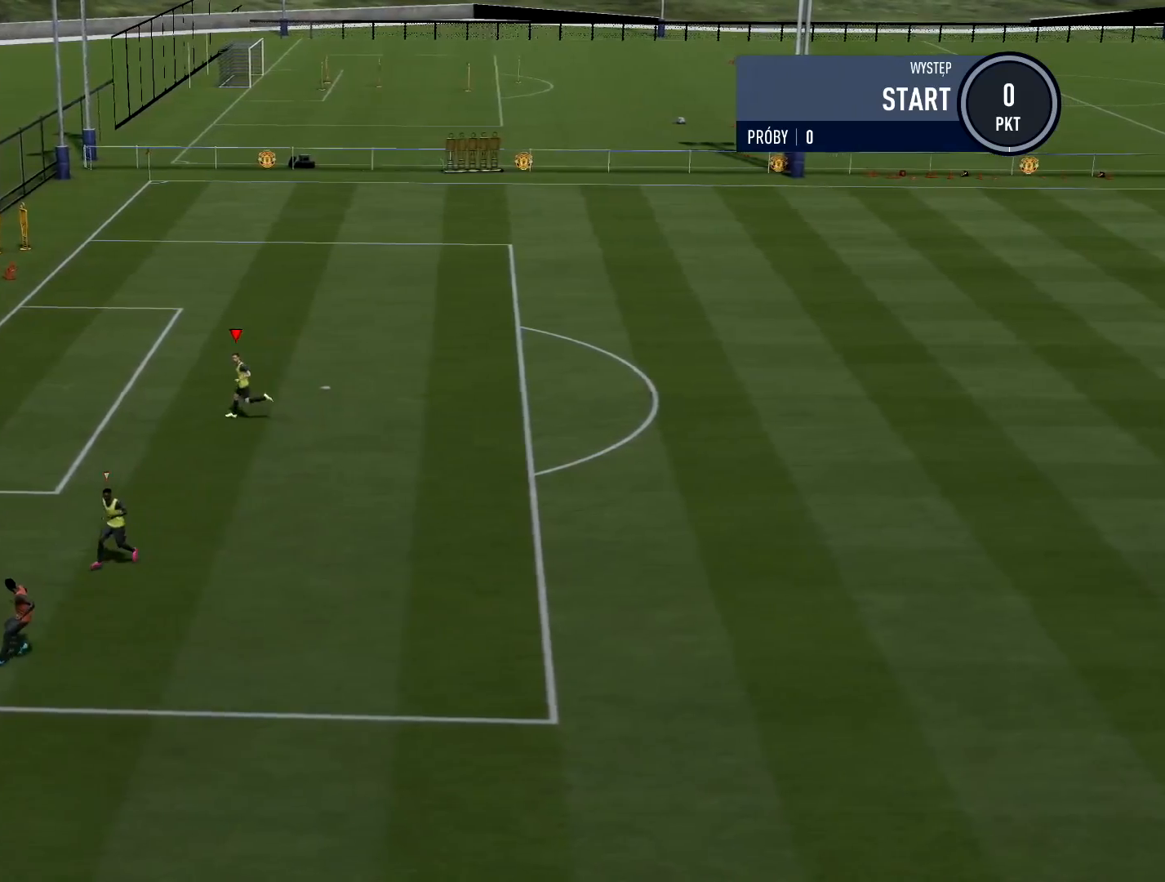
{"buttons": ["L2"], "left_stick": "left", "right_stick": "center", "events": [[434, "L2", "down"]]}
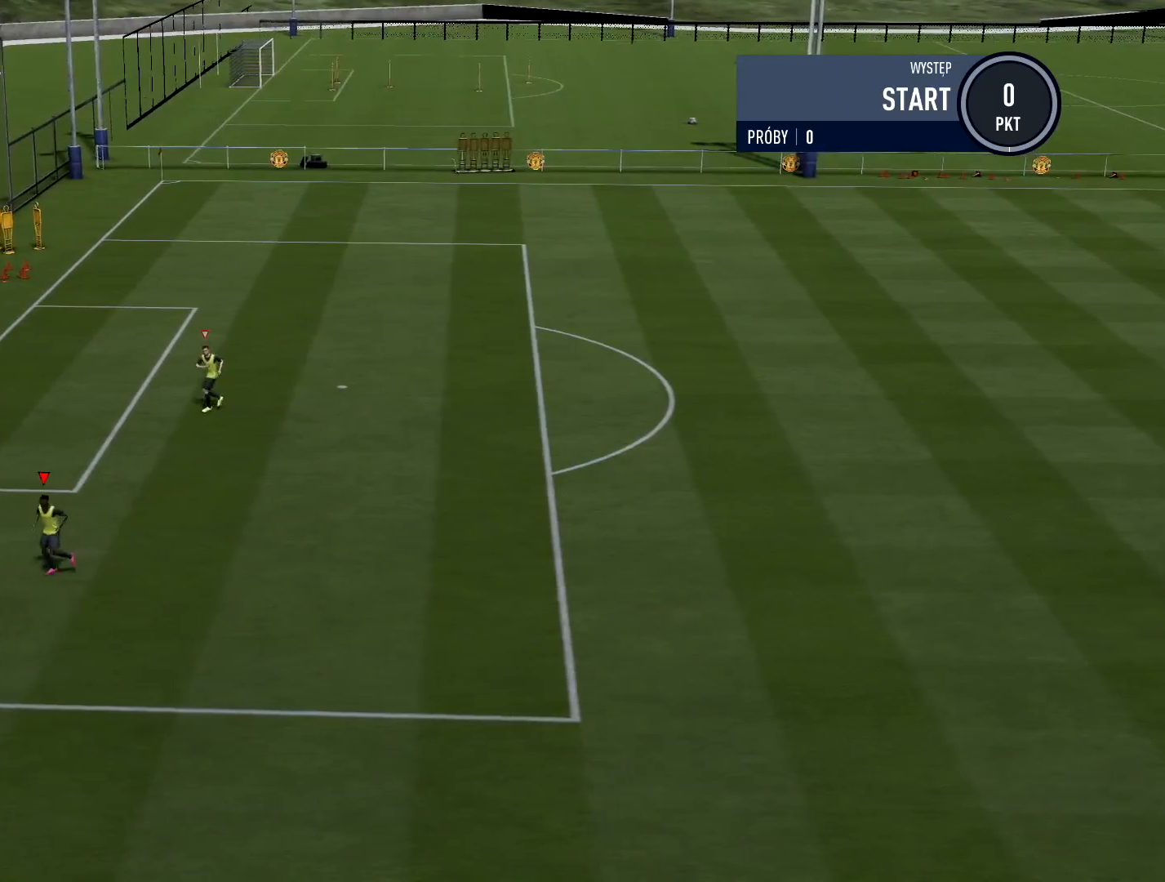
{"buttons": ["L2"], "left_stick": "down-left", "right_stick": "center", "events": [[384, "left_stick", "down-left"]]}
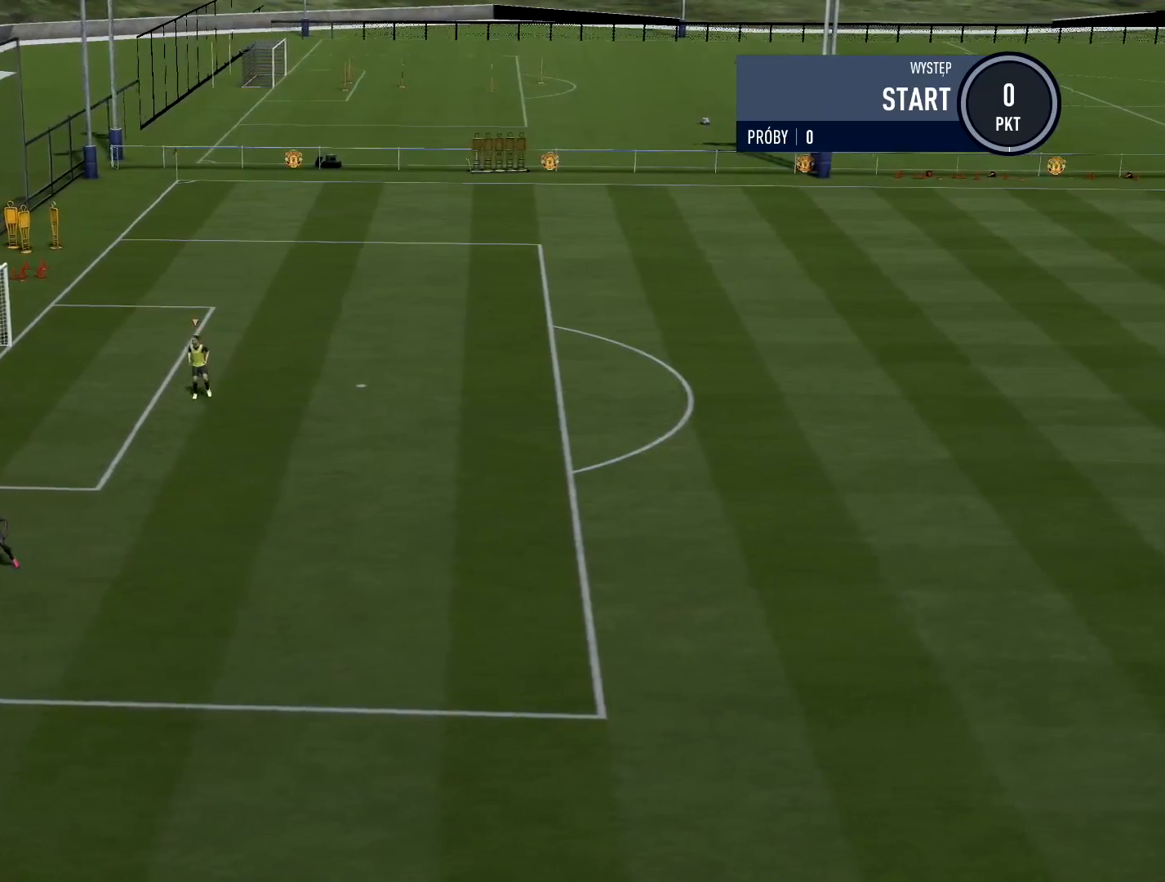
{"buttons": ["L2"], "left_stick": "down", "right_stick": "center", "events": [[484, "left_stick", "down"]]}
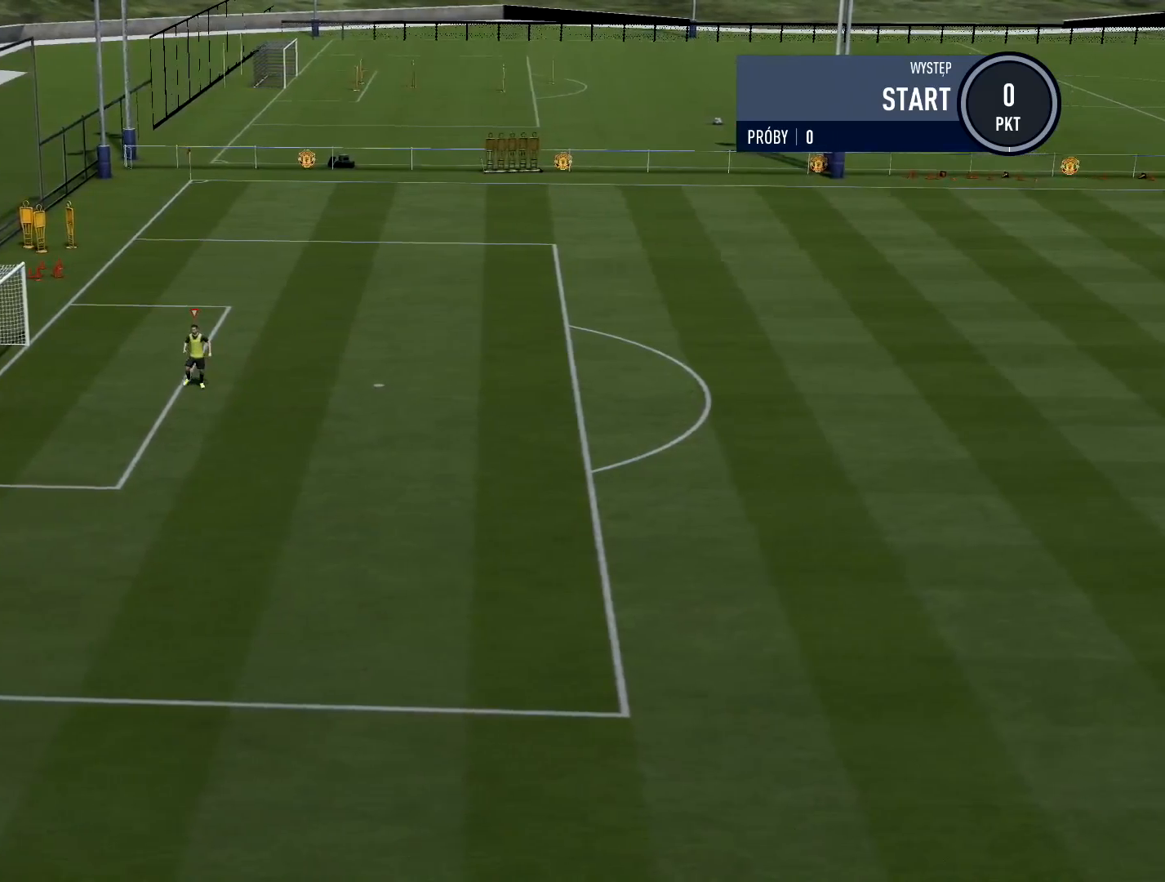
{"buttons": ["L2"], "left_stick": "down-right", "right_stick": "center", "events": [[117, "left_stick", "down-right"]]}
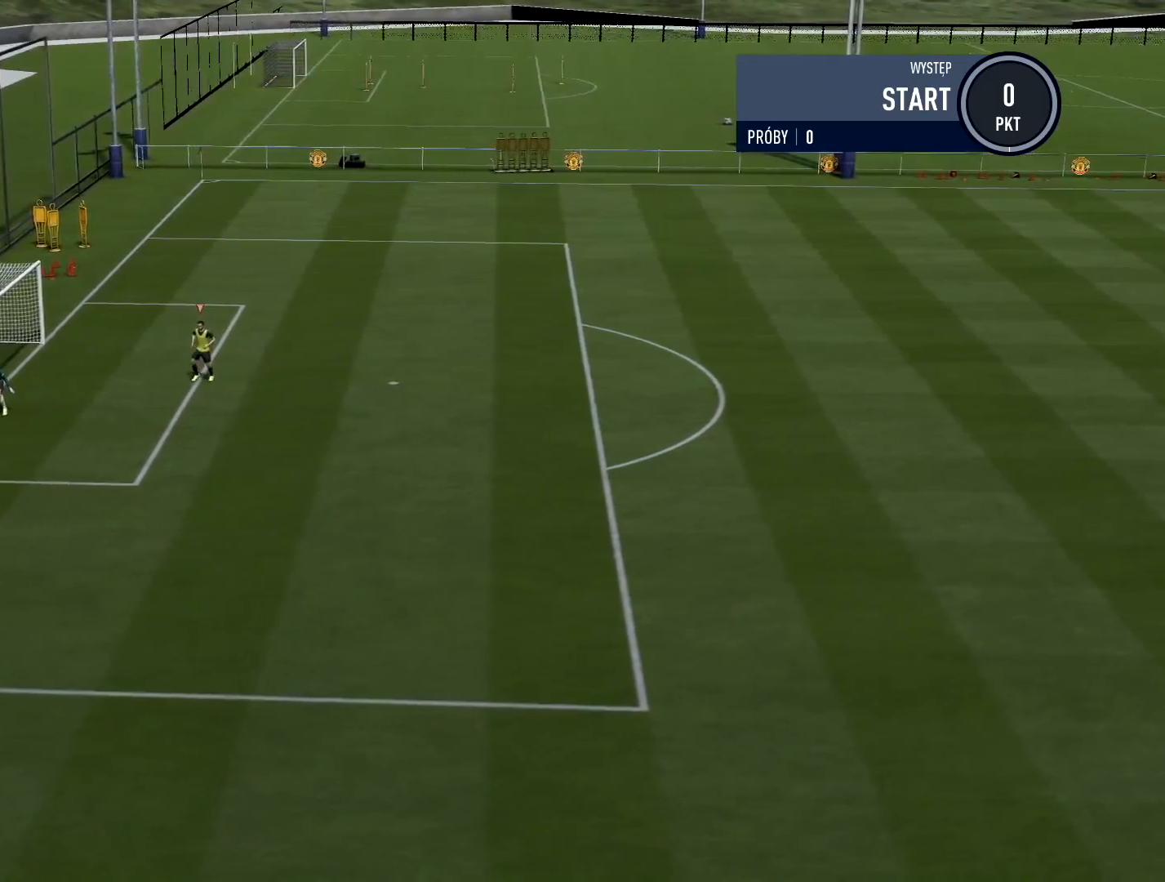
{"buttons": [], "left_stick": "center", "right_stick": "center", "events": [[367, "L2", "up"], [417, "left_stick", "center"]]}
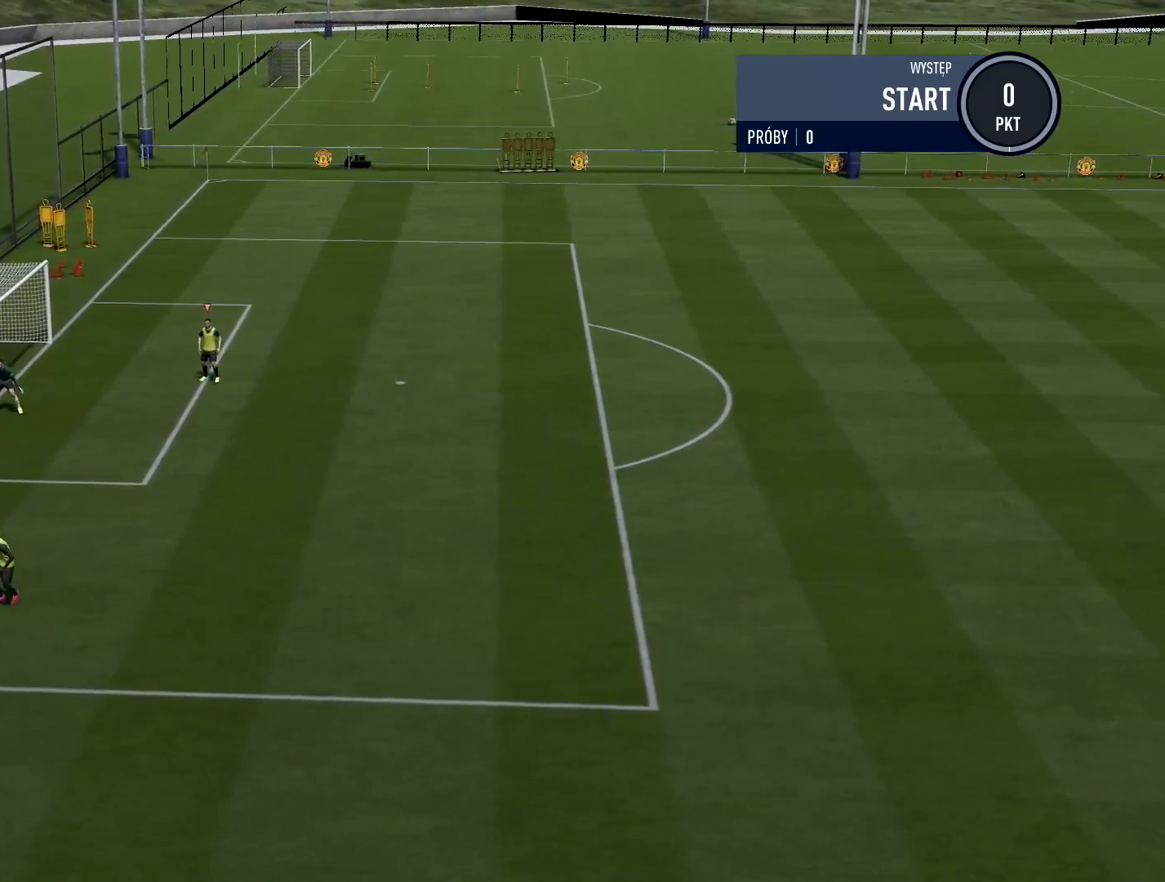
{"buttons": [], "left_stick": "up-left", "right_stick": "center", "events": [[300, "left_stick", "up-left"]]}
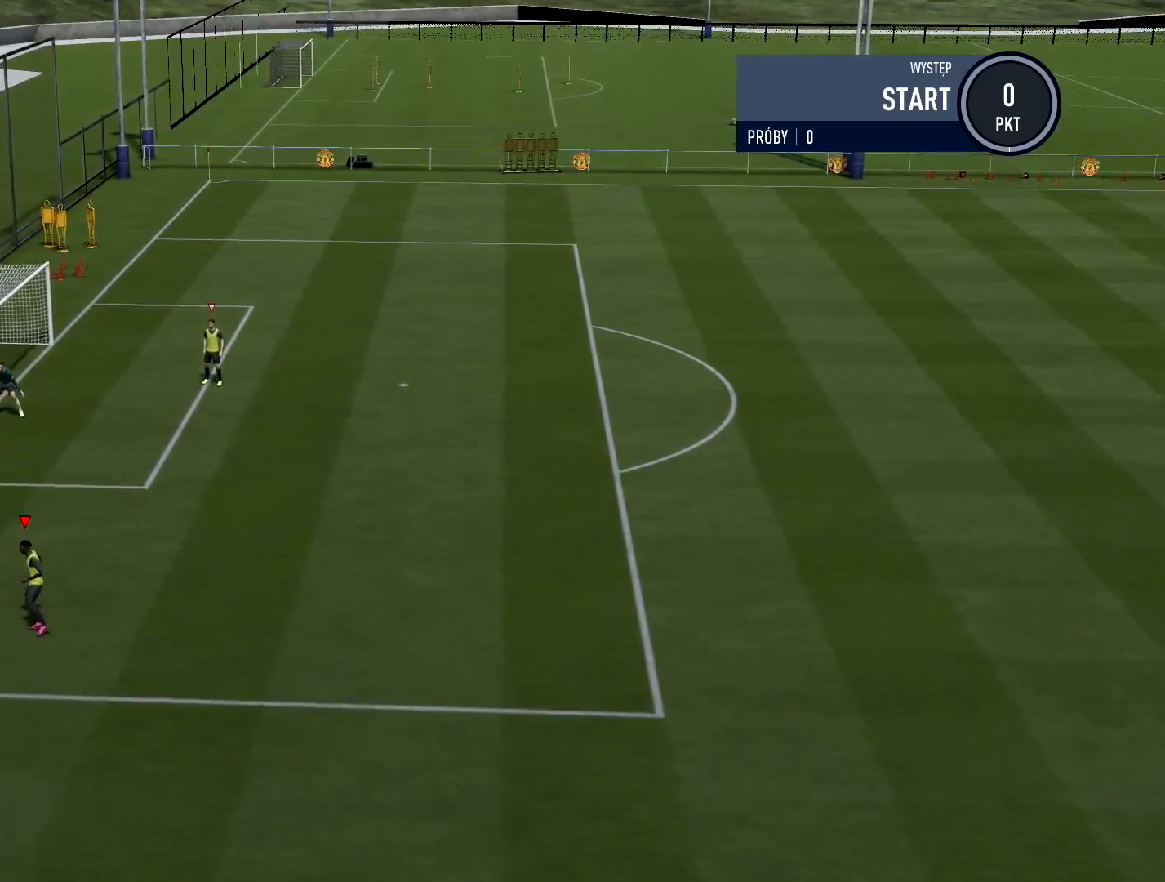
{"buttons": [], "left_stick": "up-left", "right_stick": "center", "events": []}
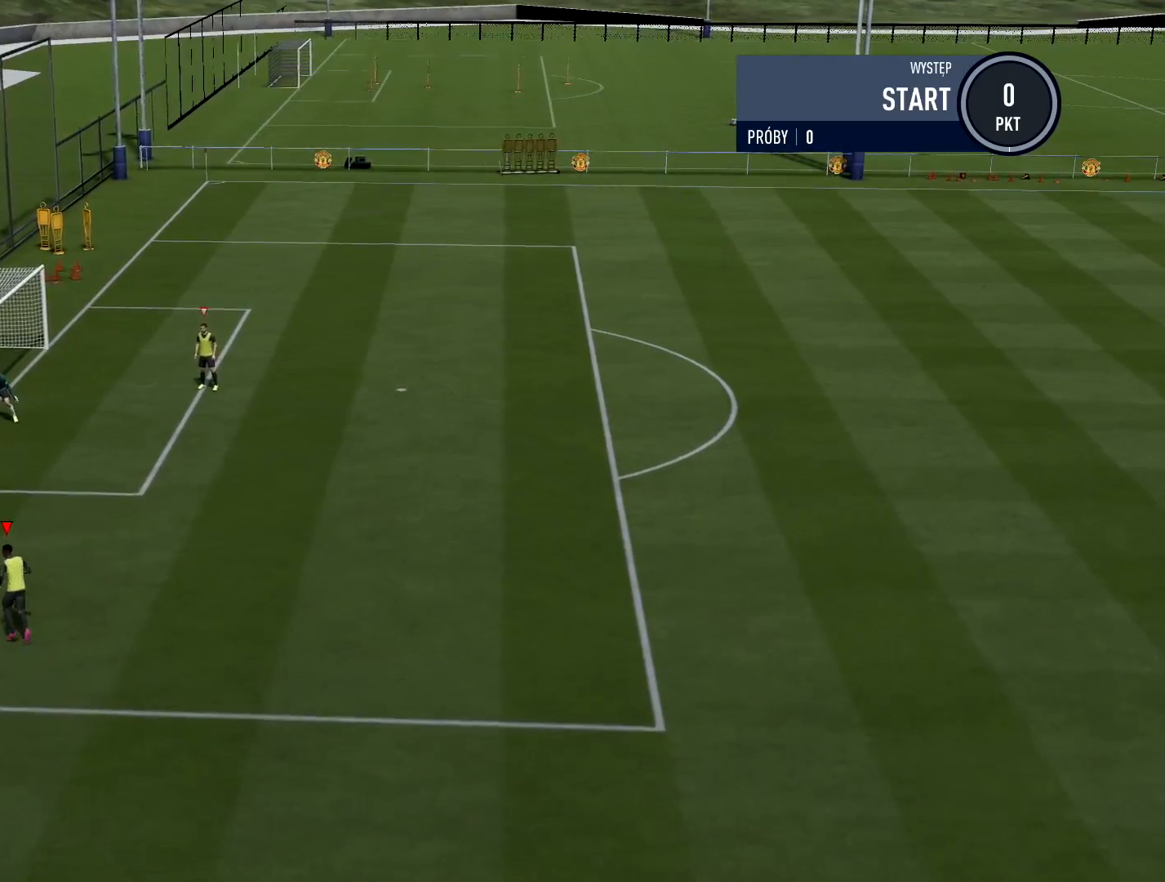
{"buttons": [], "left_stick": "center", "right_stick": "center", "events": [[434, "left_stick", "center"]]}
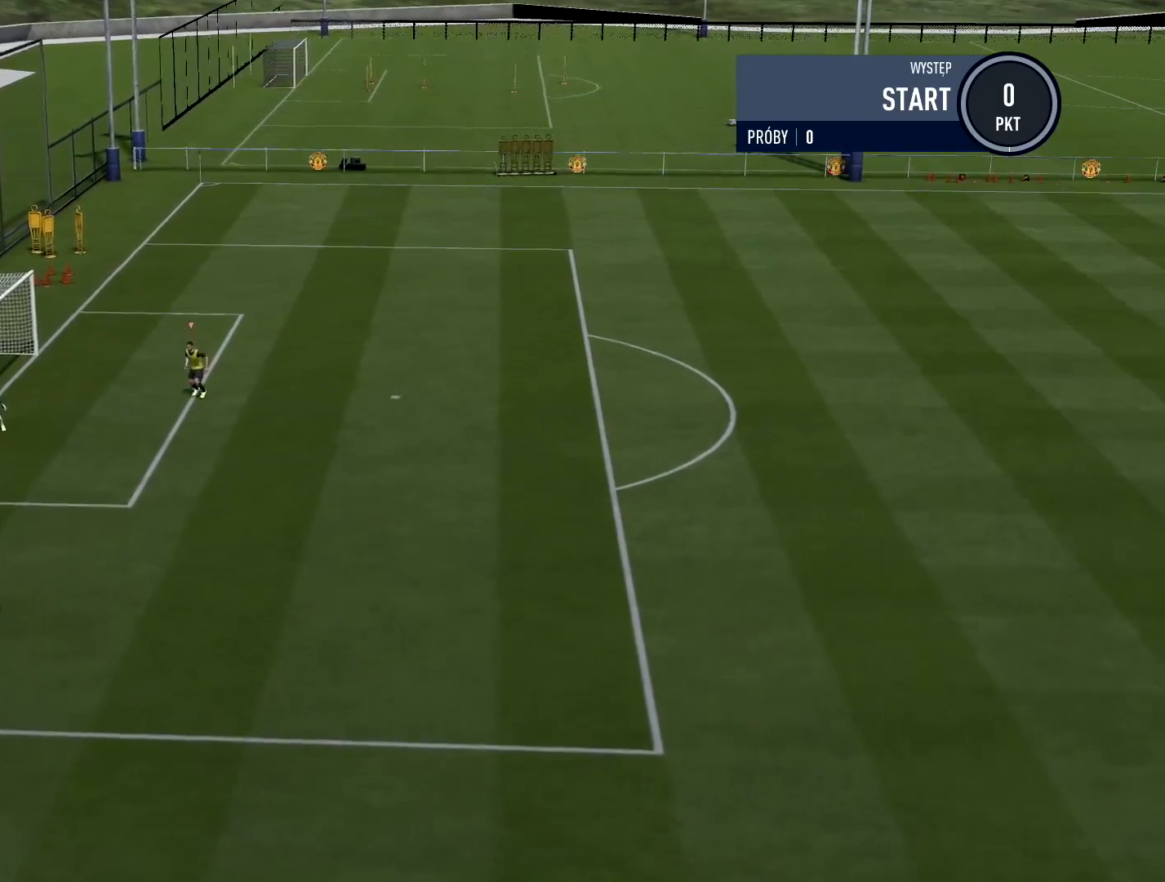
{"buttons": [], "left_stick": "center", "right_stick": "center", "events": []}
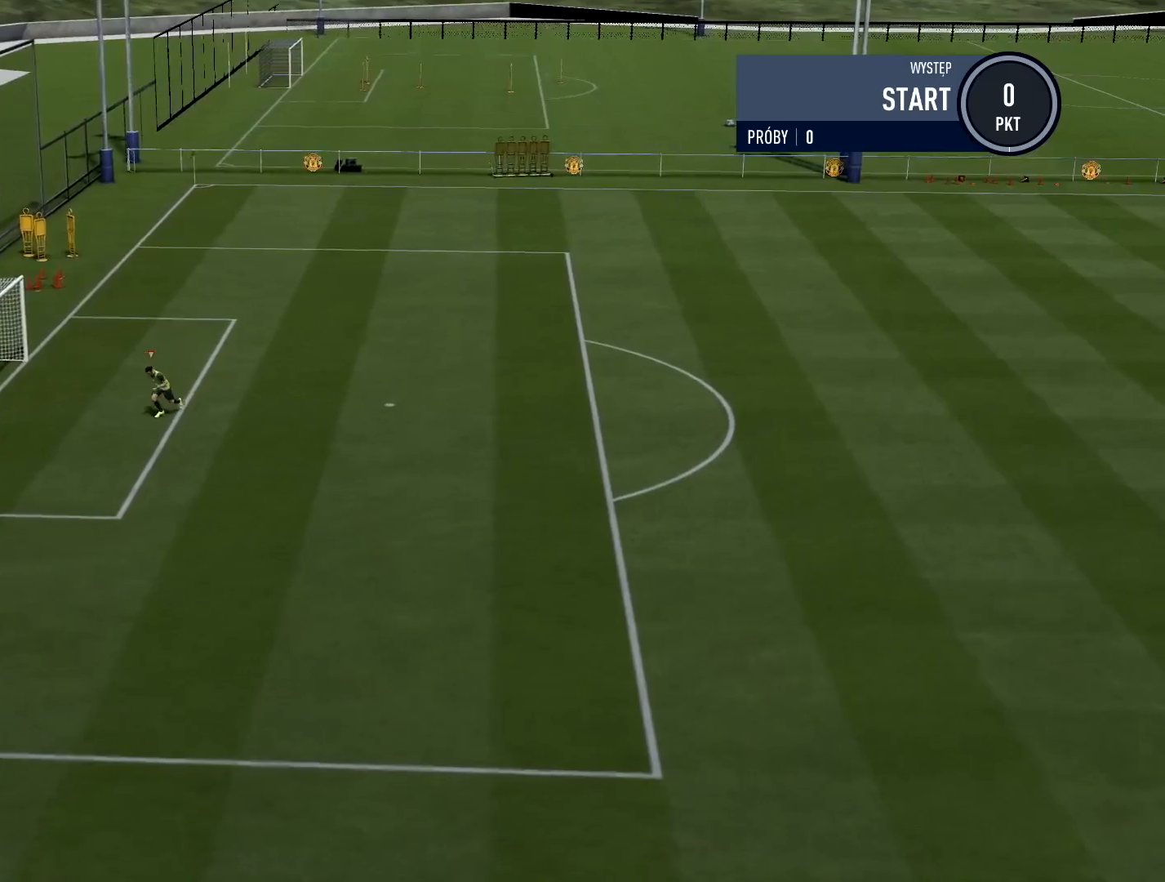
{"buttons": [], "left_stick": "center", "right_stick": "center", "events": []}
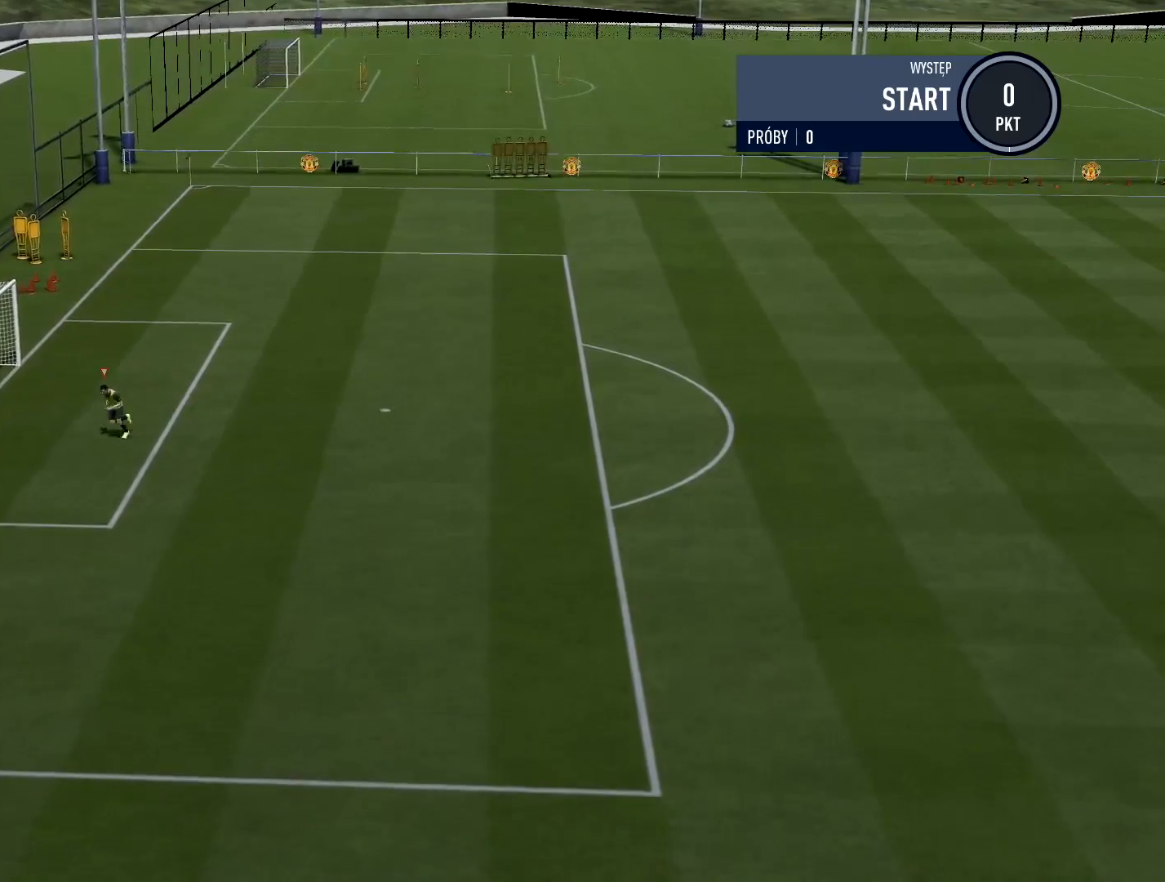
{"buttons": [], "left_stick": "center", "right_stick": "center", "events": []}
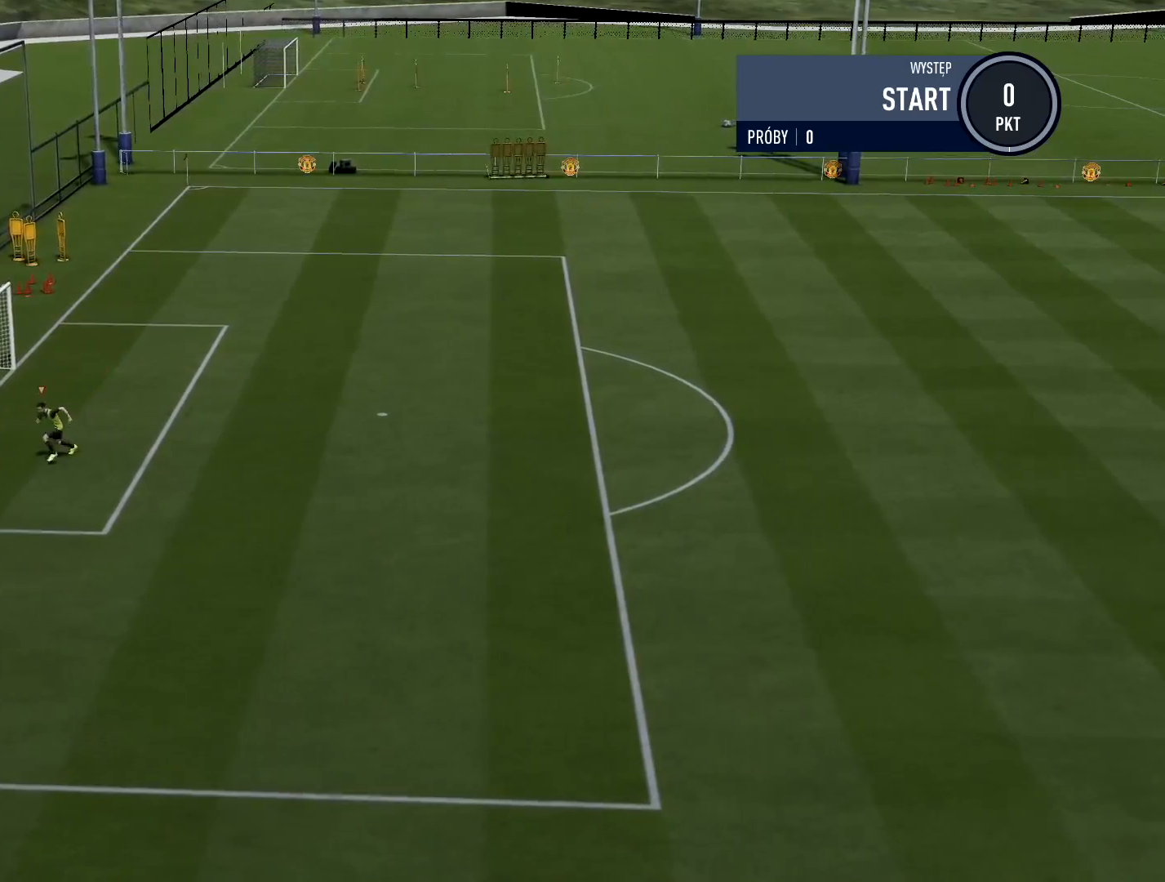
{"buttons": [], "left_stick": "center", "right_stick": "center", "events": []}
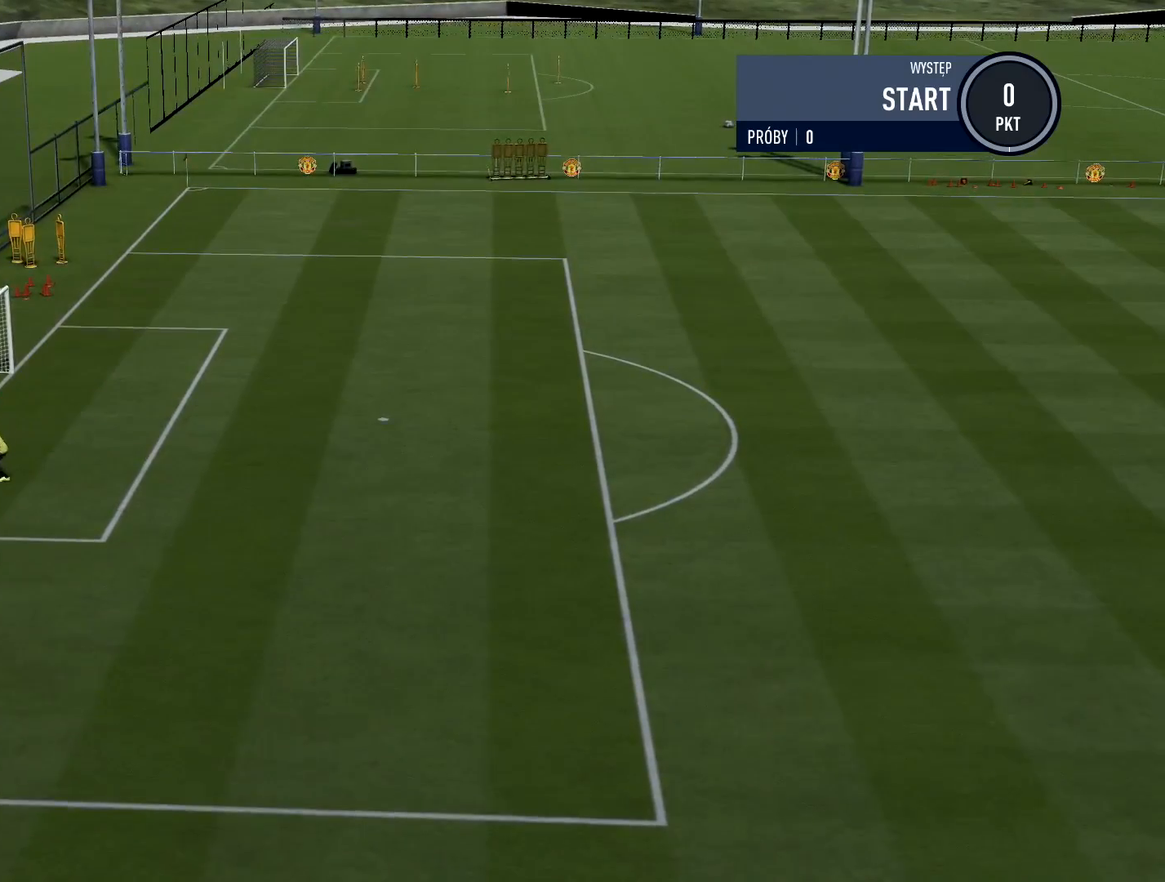
{"buttons": [], "left_stick": "center", "right_stick": "center", "events": []}
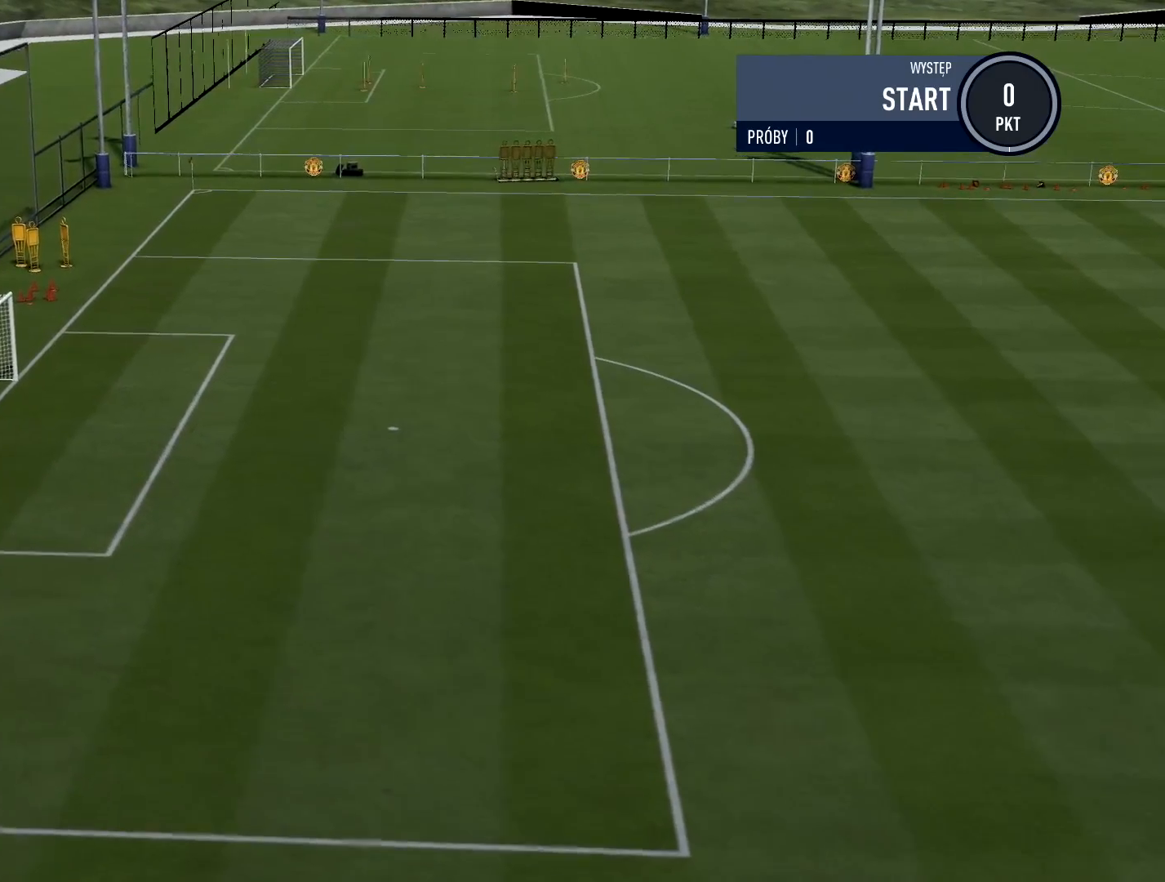
{"buttons": [], "left_stick": "center", "right_stick": "center", "events": []}
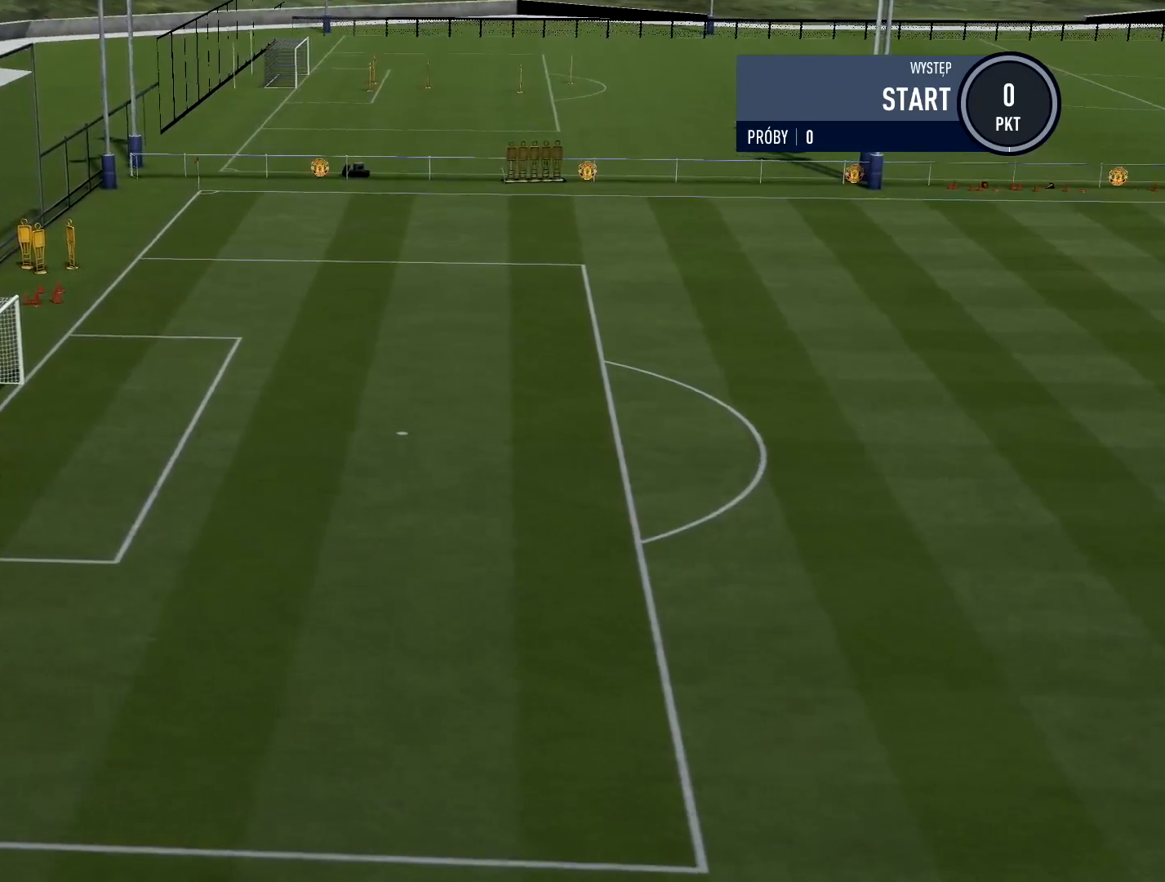
{"buttons": [], "left_stick": "down-left", "right_stick": "center", "events": [[183, "left_stick", "down-left"]]}
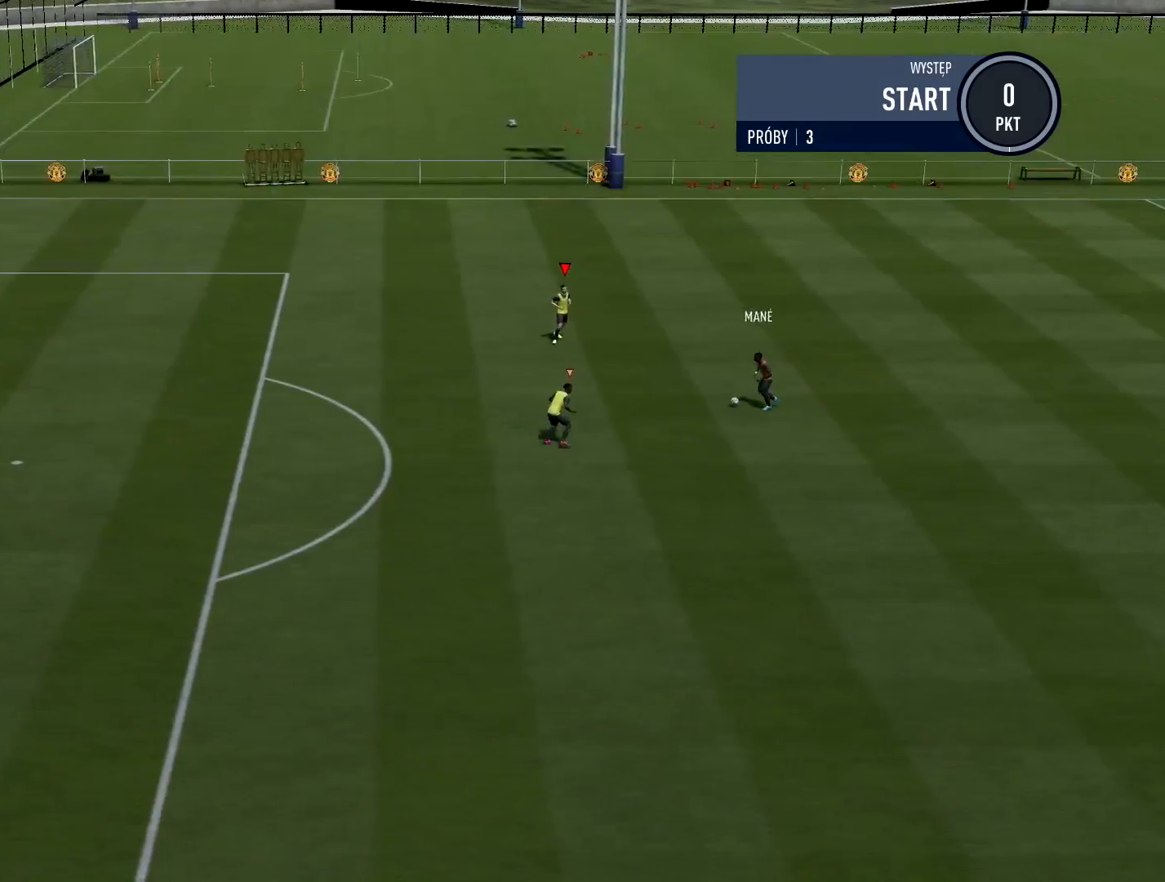
{"buttons": [], "left_stick": "up-left", "right_stick": "center", "events": [[34, "left_stick", "left"], [167, "L1", "down"], [351, "left_stick", "up-left"], [417, "L1", "up"]]}
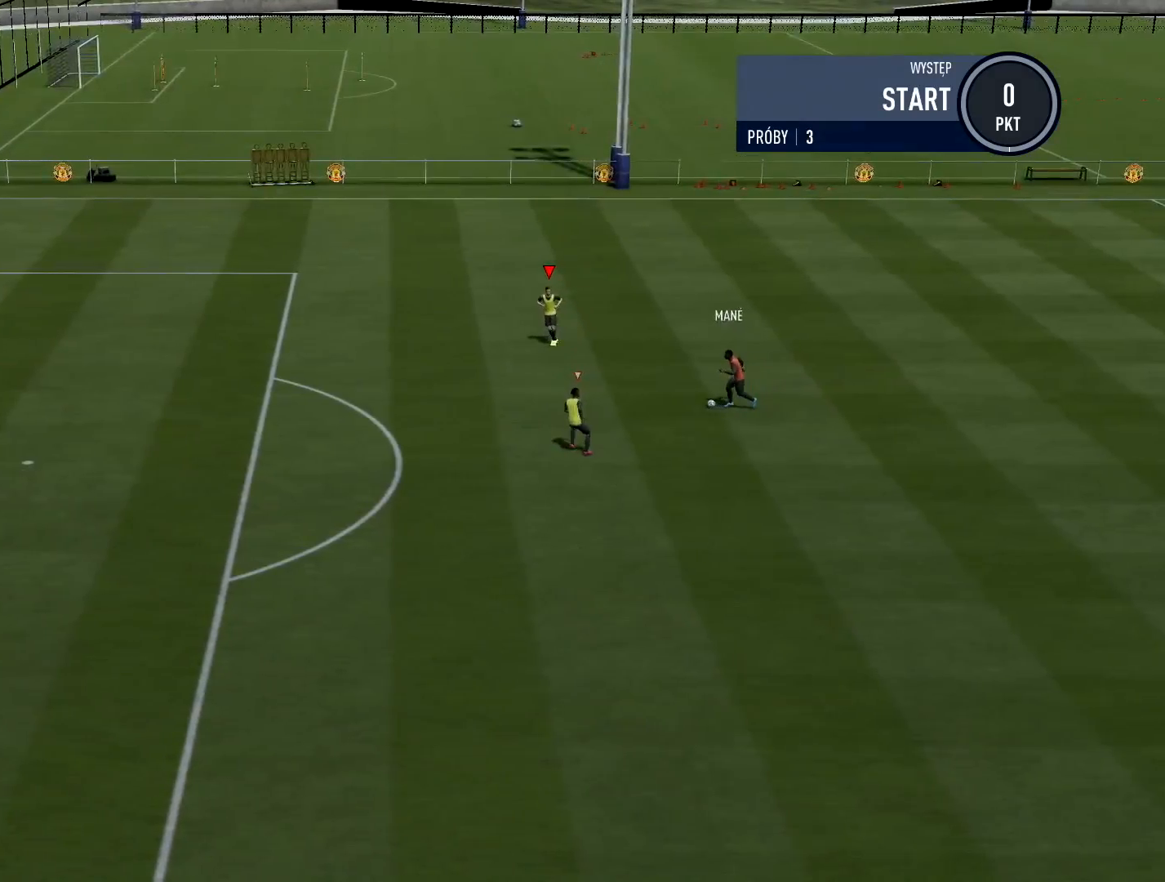
{"buttons": [], "left_stick": "up-left", "right_stick": "center", "events": []}
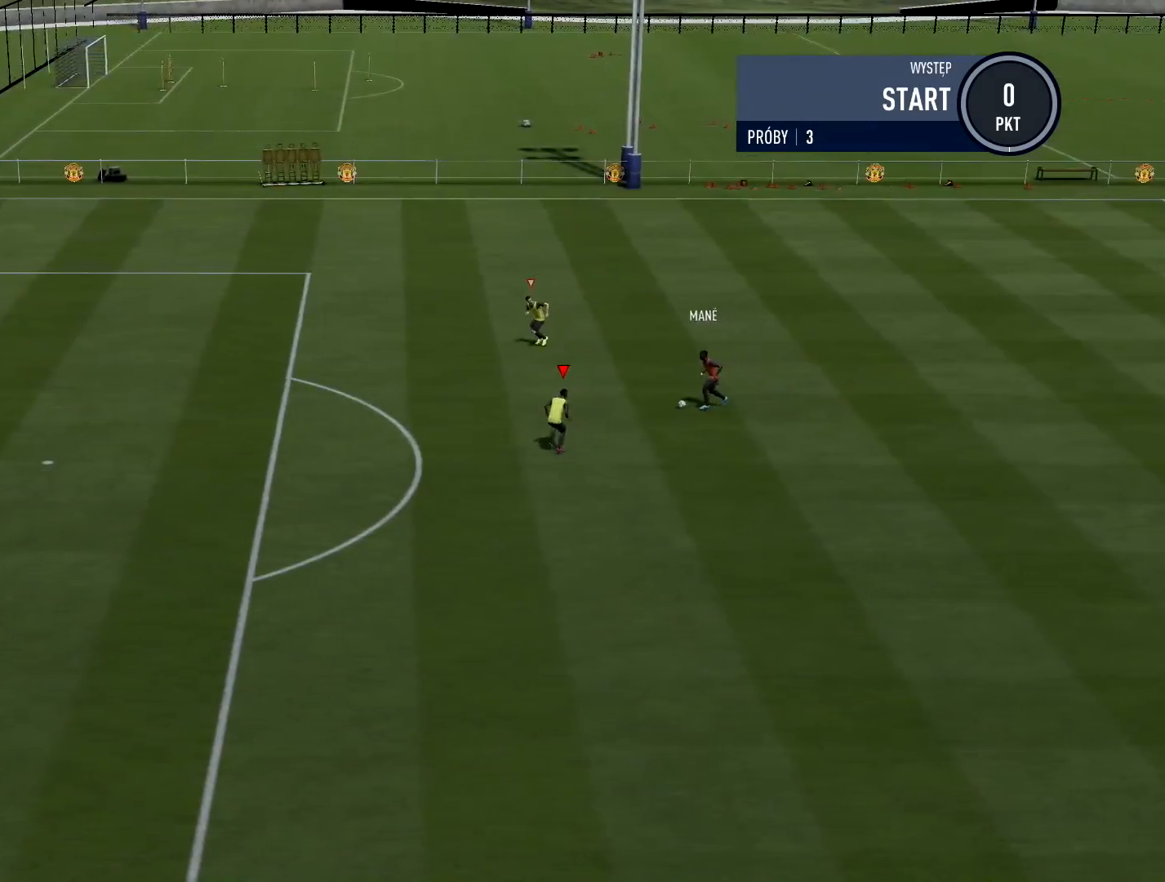
{"buttons": [], "left_stick": "up-left", "right_stick": "center", "events": []}
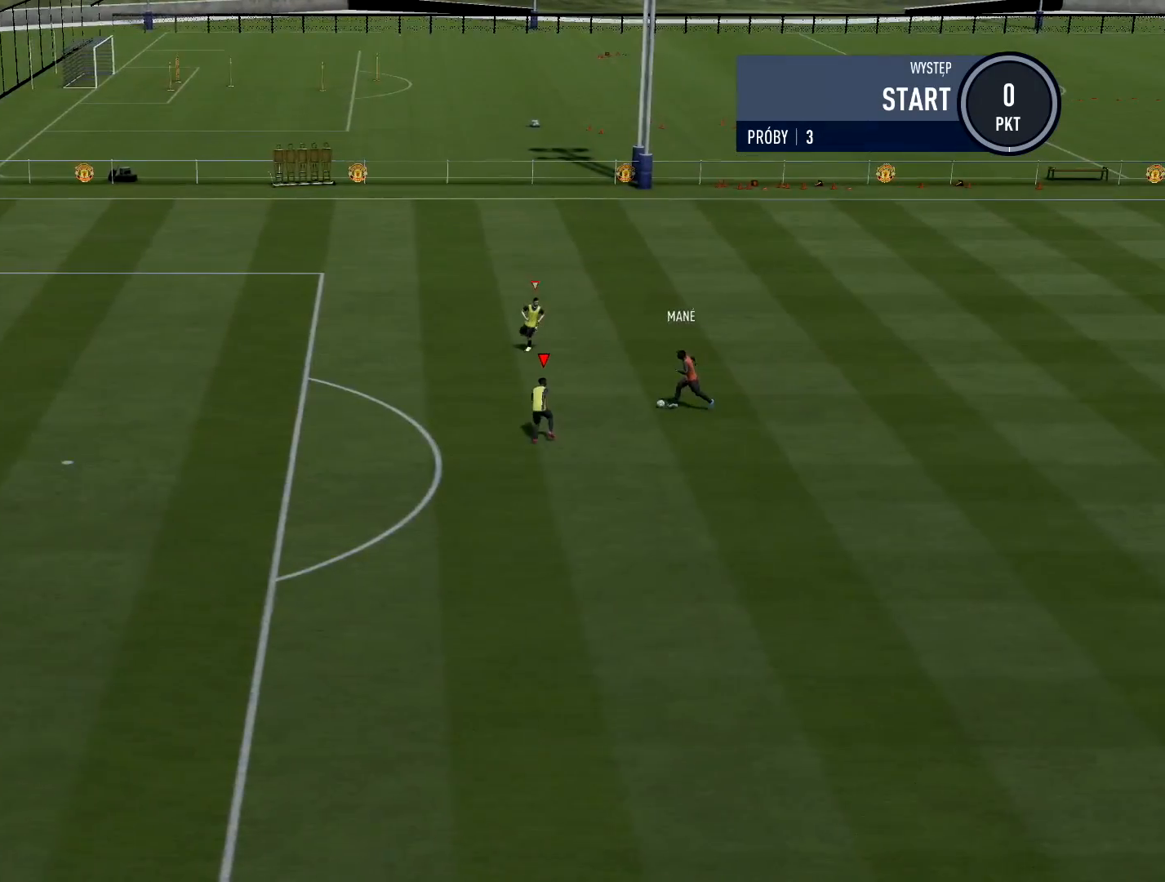
{"buttons": [], "left_stick": "up-right", "right_stick": "center", "events": [[33, "left_stick", "up"], [283, "left_stick", "up-right"]]}
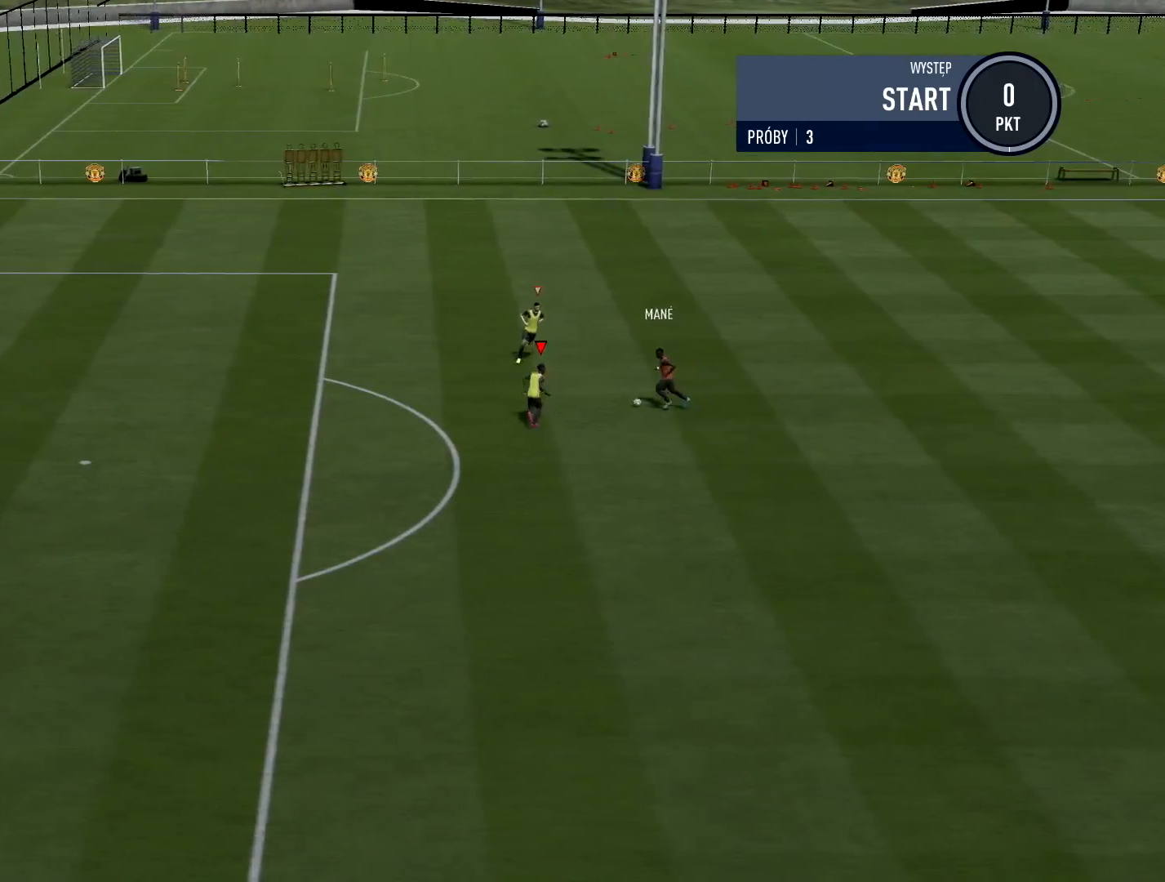
{"buttons": ["SQUARE"], "left_stick": "up-right", "right_stick": "center", "events": [[167, "SQUARE", "down"]]}
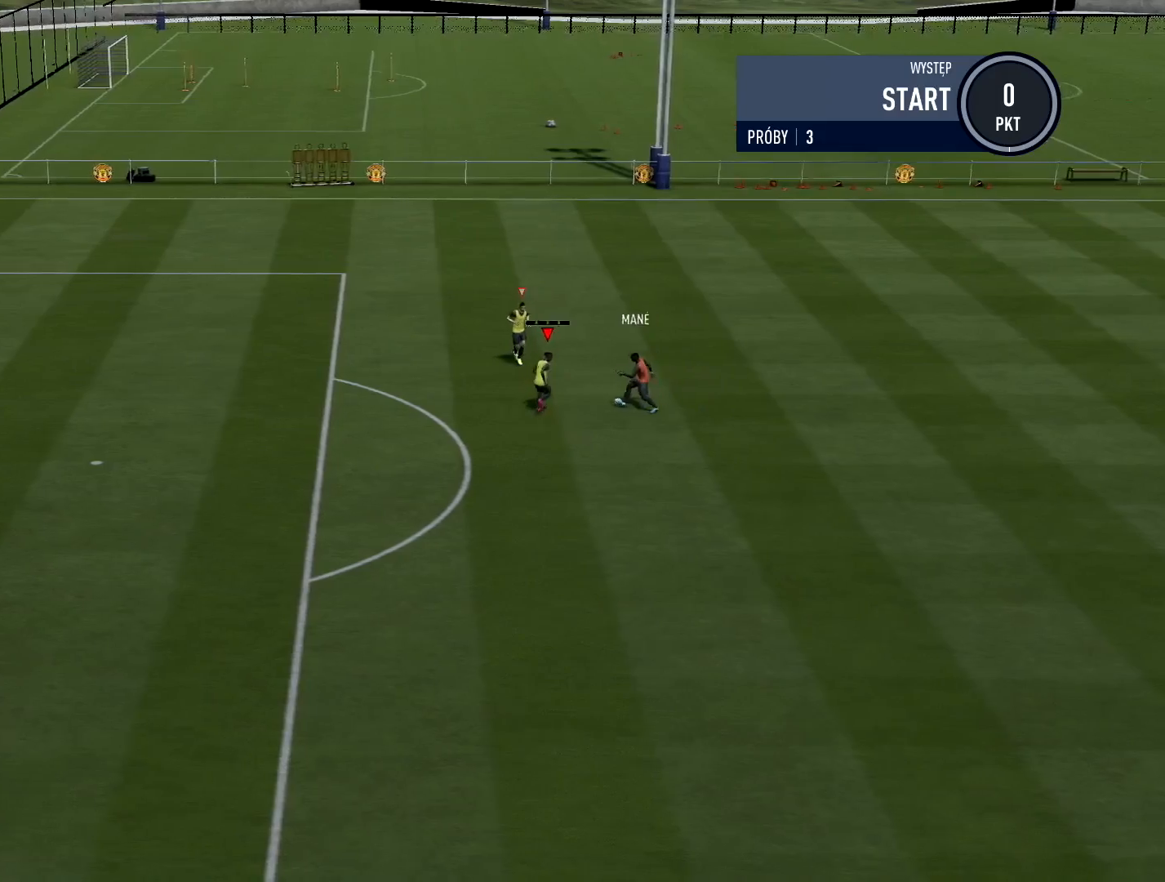
{"buttons": [], "left_stick": "right", "right_stick": "center", "events": [[16, "SQUARE", "up"], [367, "left_stick", "right"]]}